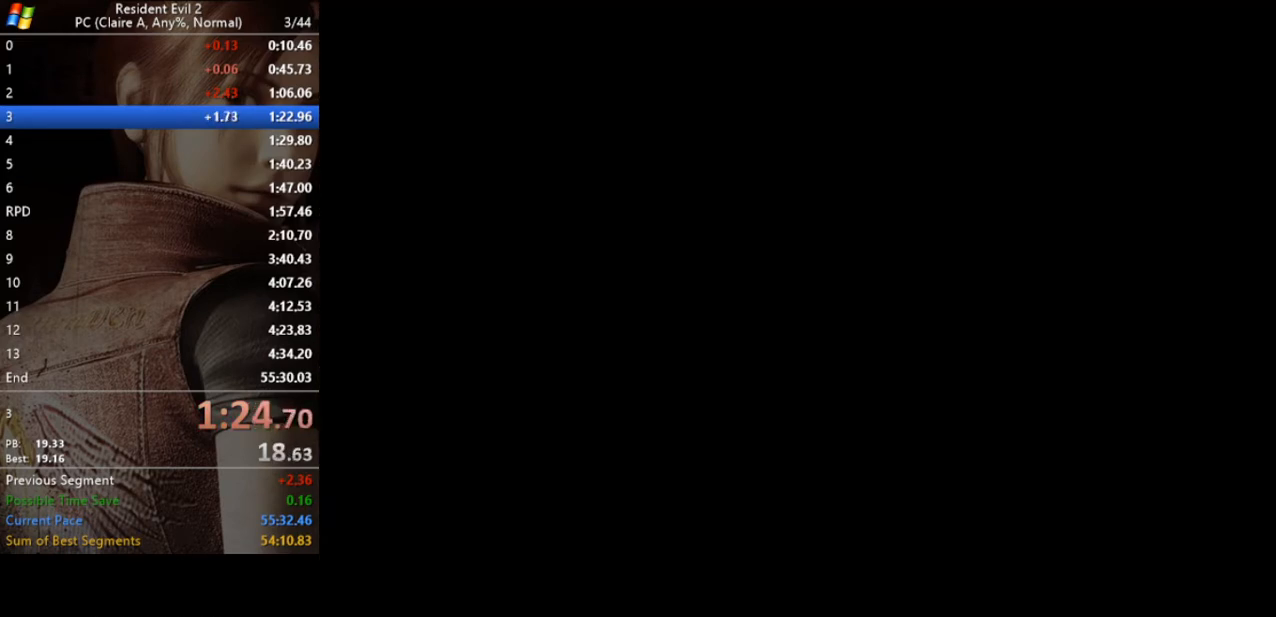
Gameplay with keyboard; each line is a JSON object with the keys held at the frame after it. "events" lists presses ("down") and releases ("up") of "a", "act", "aim", "d", "inv", "run", "s", "space" and "w" between this image and that frame as [ms after this image, input, new state], when the widget could be followed in between. No other keys are recorded. Mouse input is not recorded. Key names are as the overlay labels them; some are game actions (e.g. jump) rather than physical keys.
{"keys": ["run", "w"], "events": [[67, "act", "up"], [133, "run", "up"], [233, "run", "down"], [300, "run", "up"], [367, "run", "down"]]}
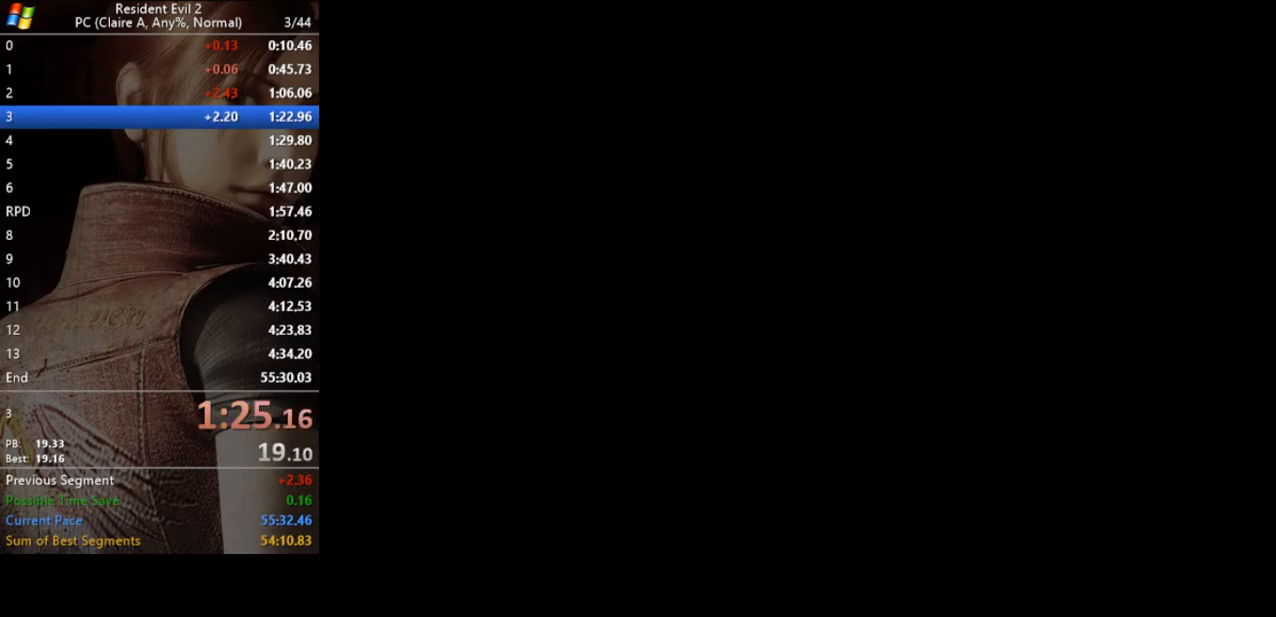
{"keys": [], "events": [[33, "run", "up"], [100, "w", "up"]]}
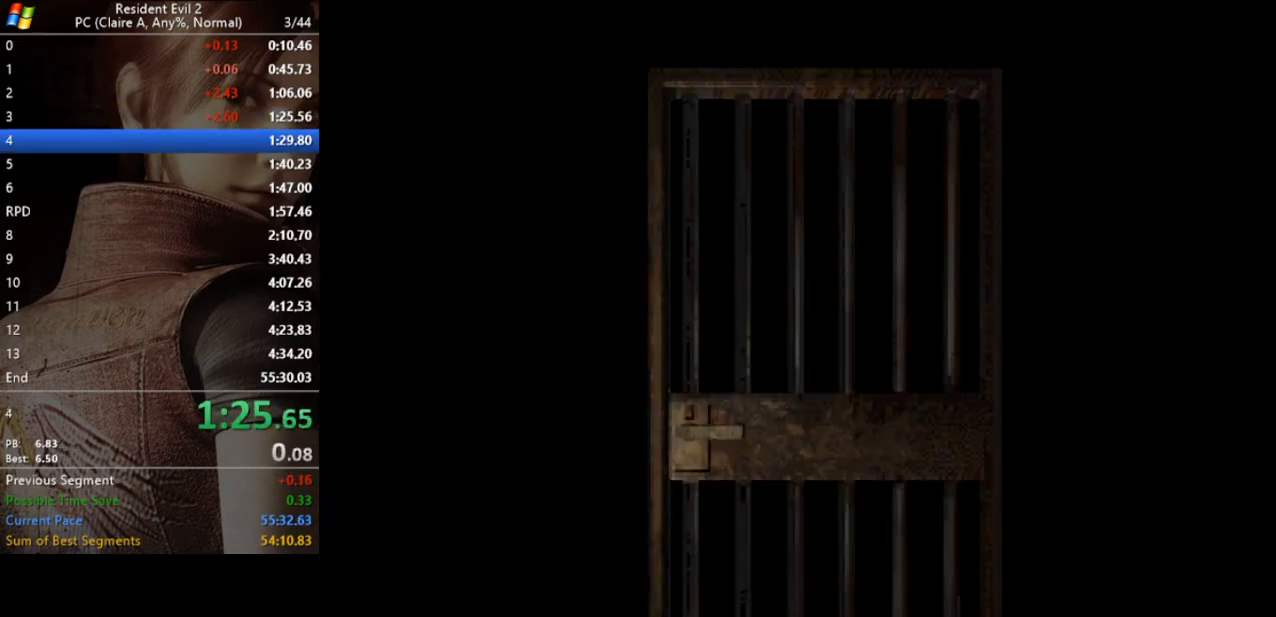
{"keys": ["w"], "events": [[500, "w", "down"]]}
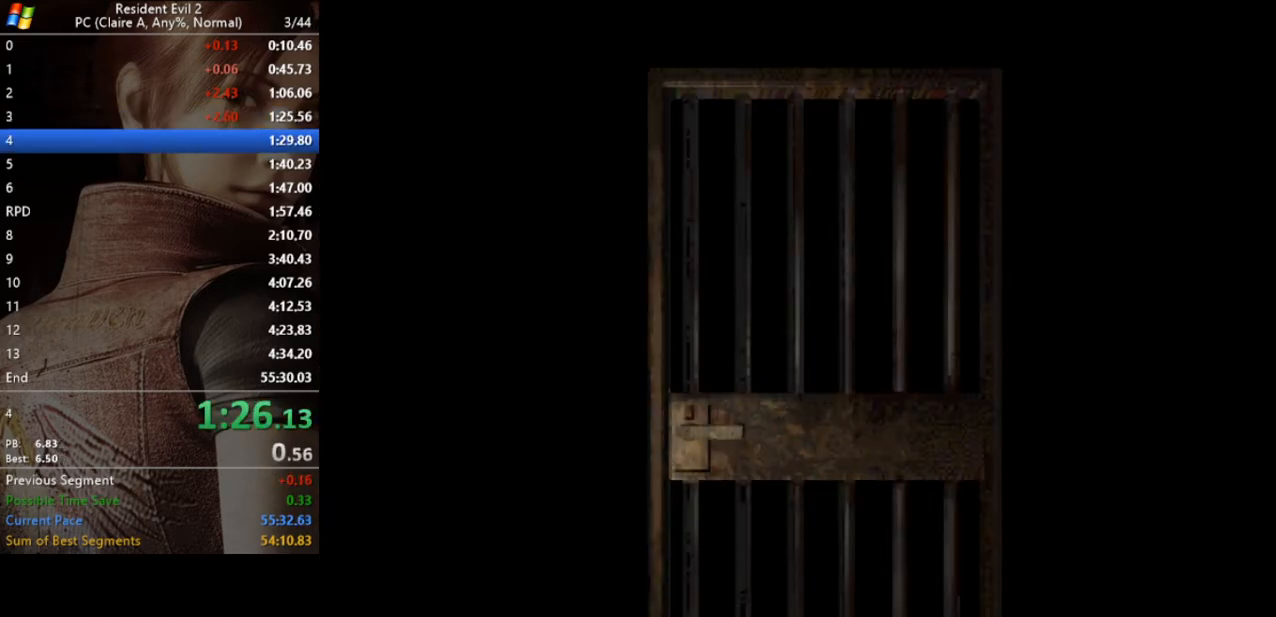
{"keys": ["w"], "events": []}
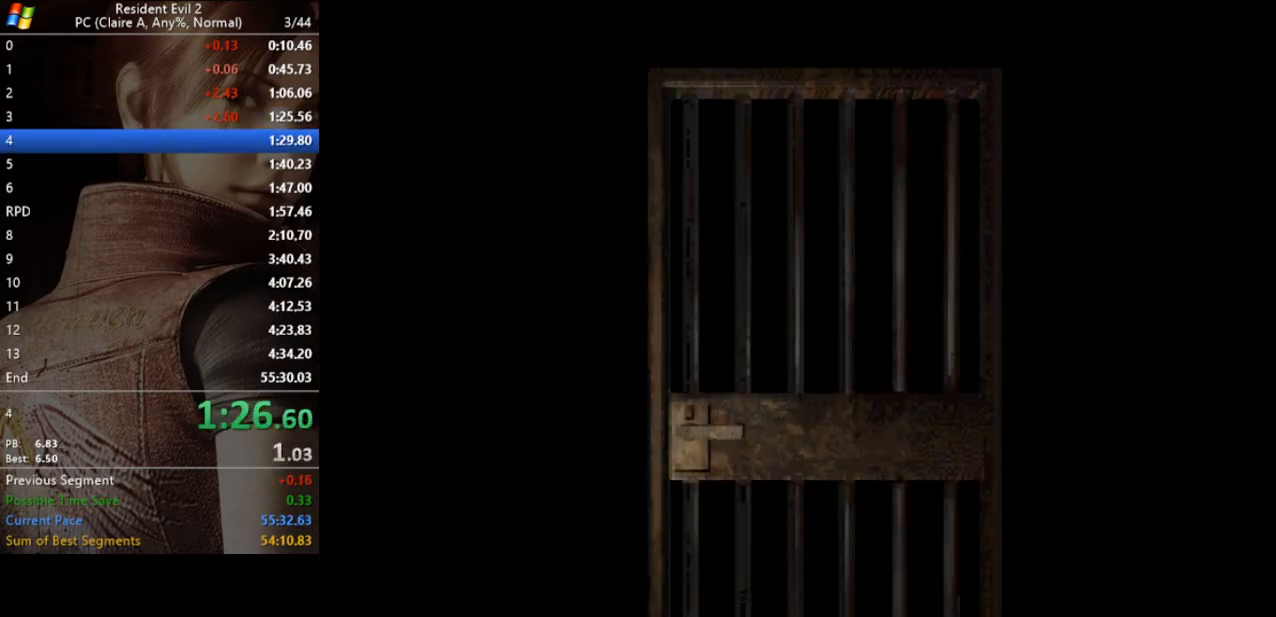
{"keys": ["run", "w"], "events": [[300, "run", "down"]]}
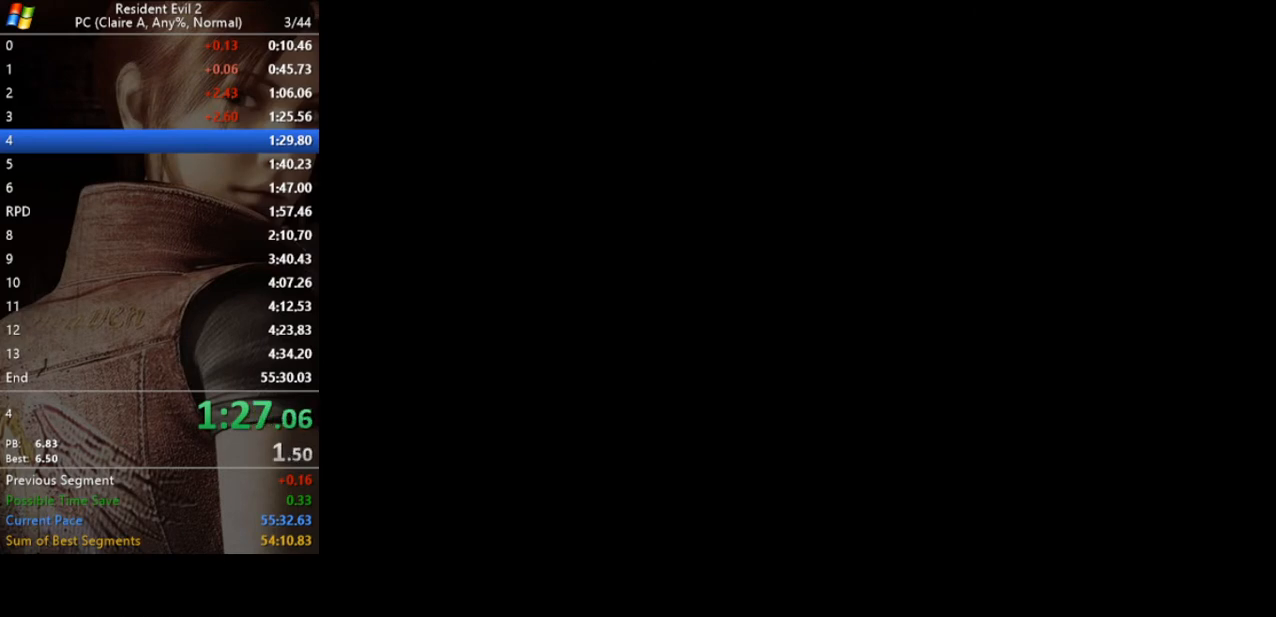
{"keys": ["run", "w"], "events": []}
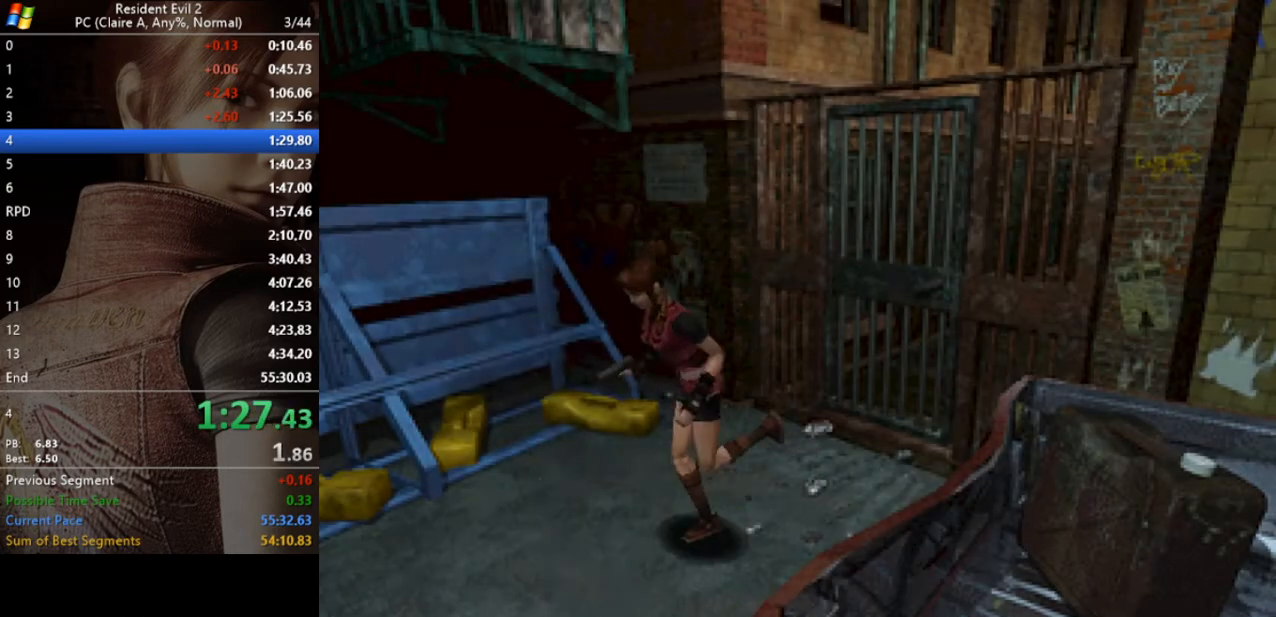
{"keys": ["a", "run", "w"], "events": [[233, "a", "down"]]}
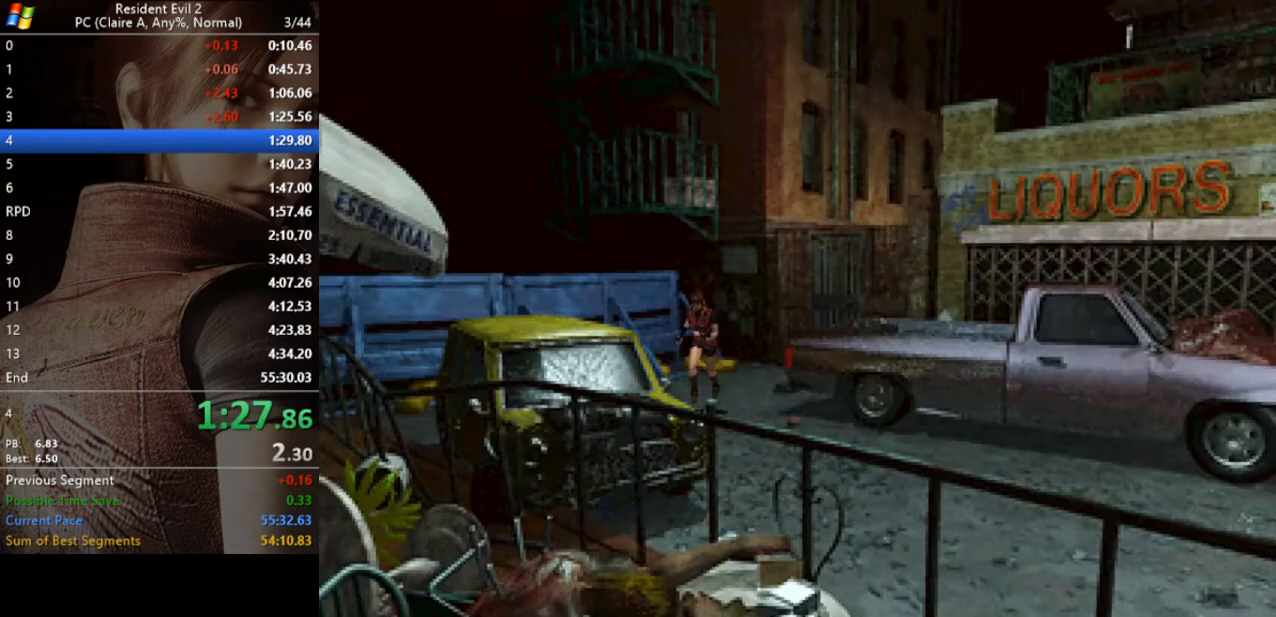
{"keys": ["run", "w"], "events": [[433, "a", "up"]]}
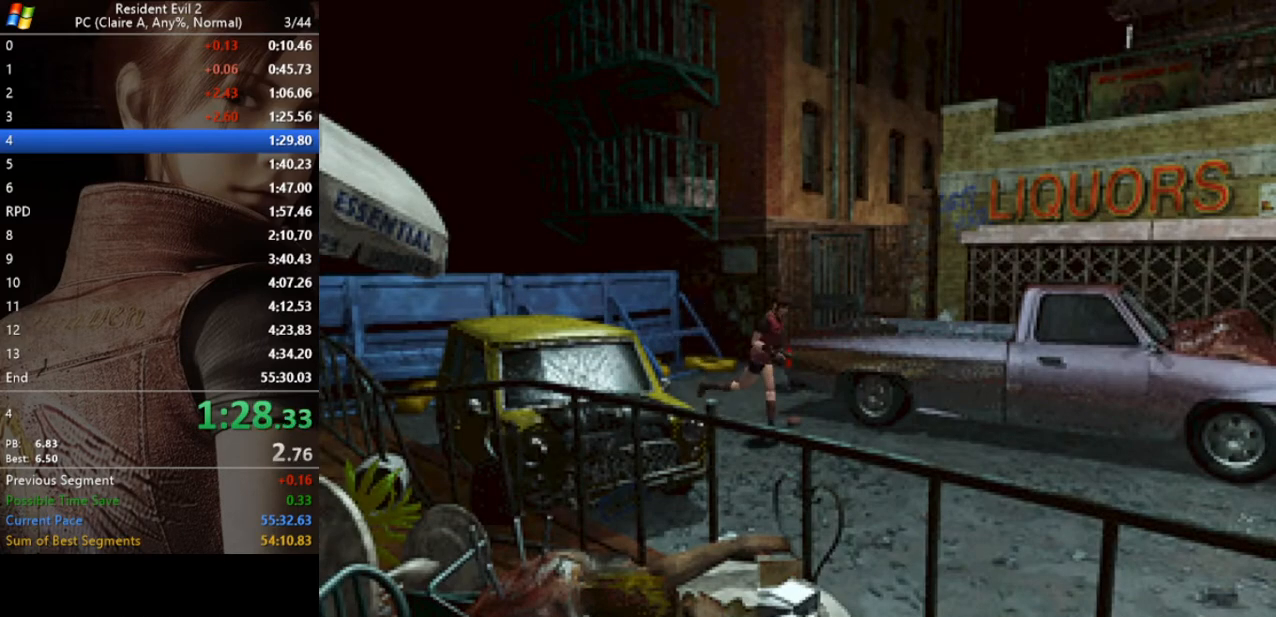
{"keys": ["run", "w"], "events": []}
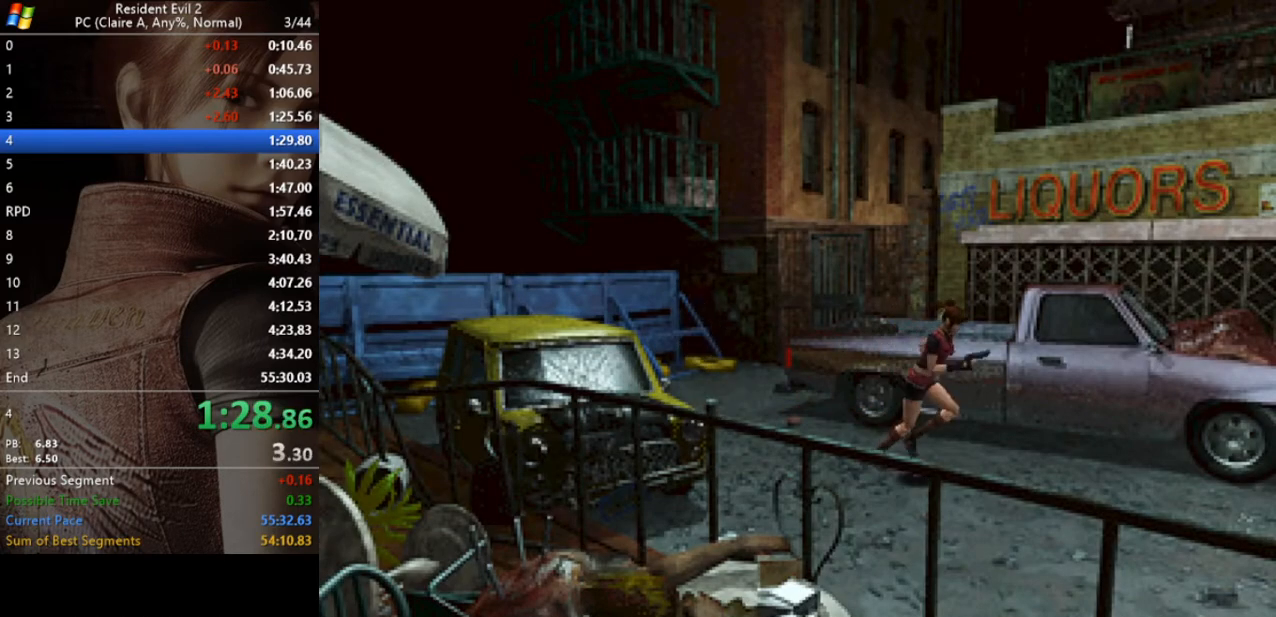
{"keys": ["run", "w"], "events": []}
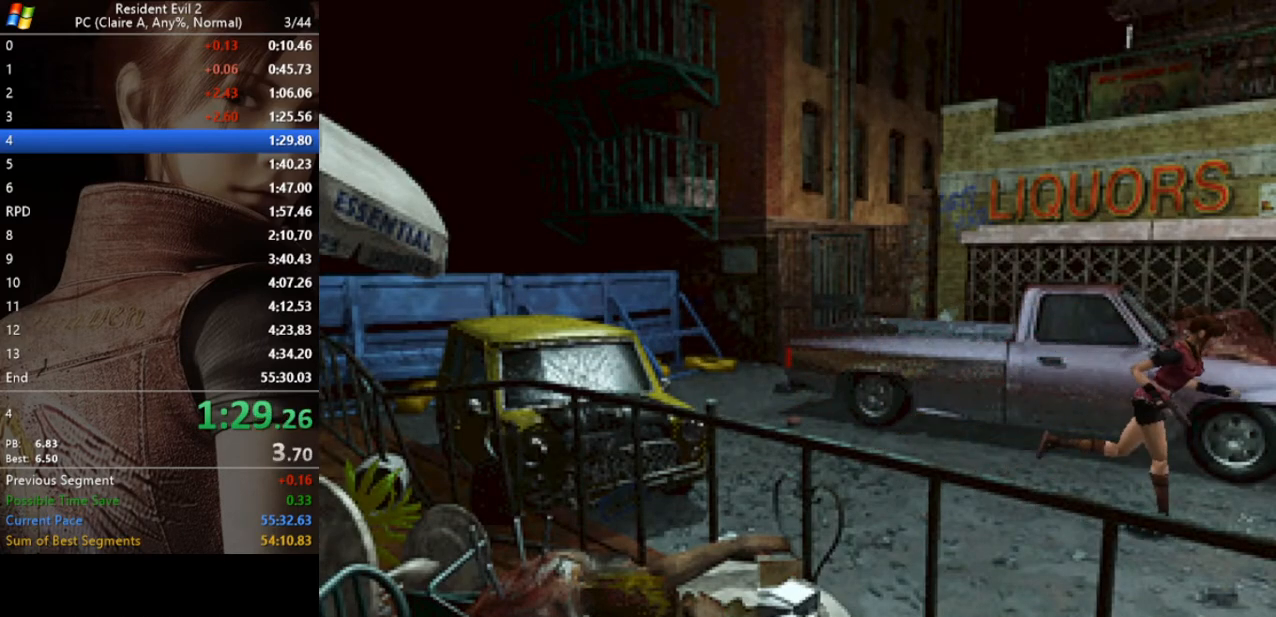
{"keys": ["run", "w"], "events": []}
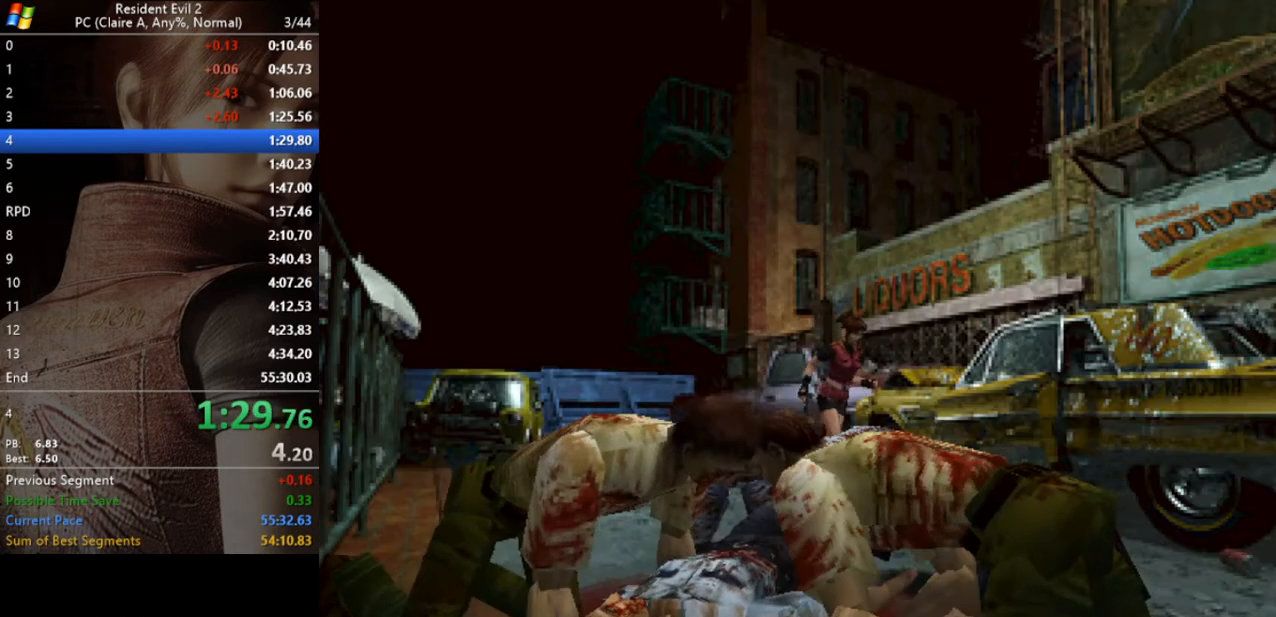
{"keys": ["run", "w"], "events": []}
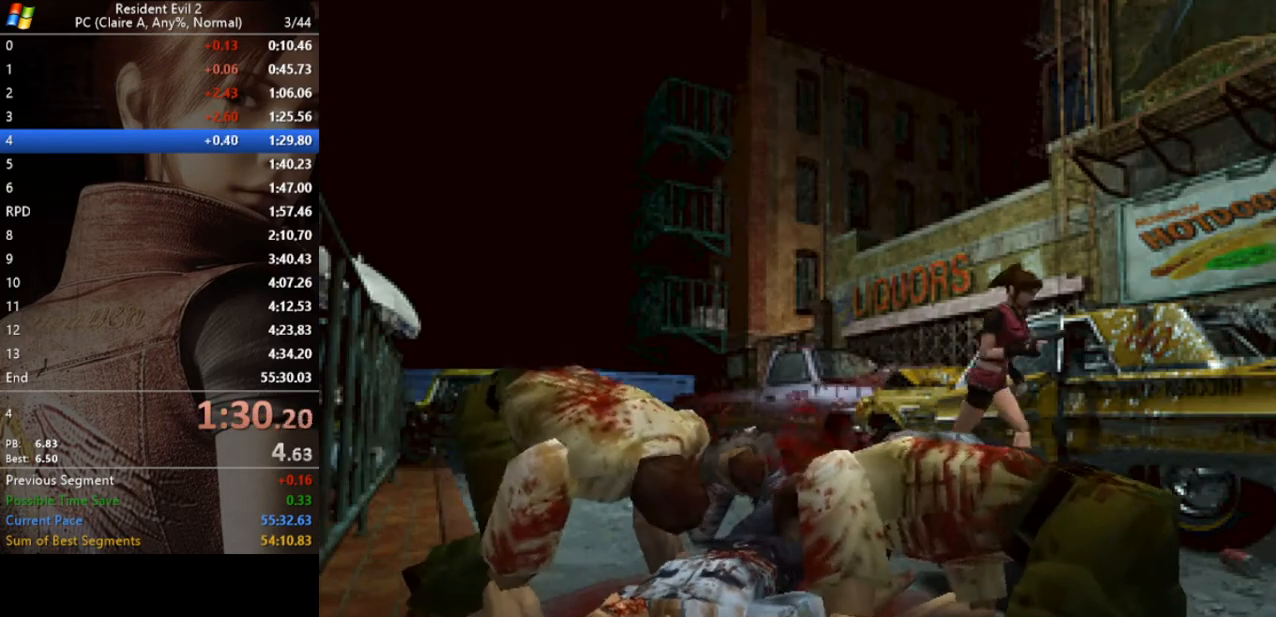
{"keys": ["act", "run", "w"], "events": [[467, "act", "down"]]}
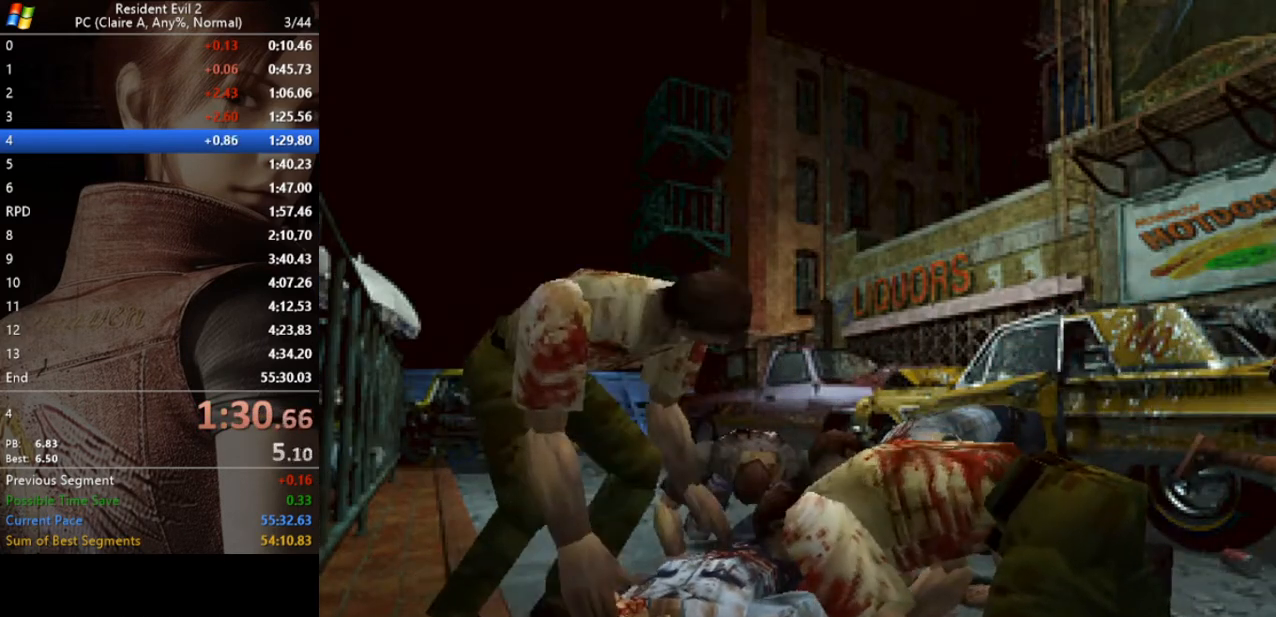
{"keys": ["run", "w"], "events": [[33, "act", "up"], [167, "act", "down"], [200, "act", "up"], [300, "act", "down"], [333, "act", "up"], [400, "act", "down"], [433, "act", "up"]]}
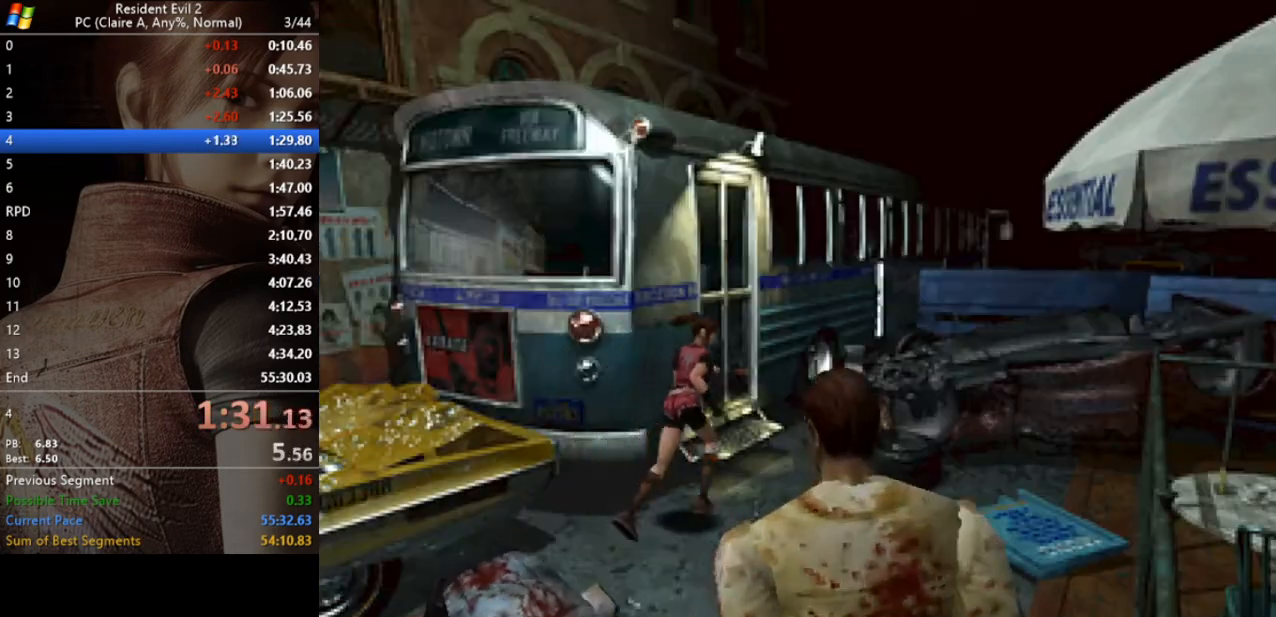
{"keys": ["w"], "events": [[33, "act", "down"], [100, "act", "up"], [133, "a", "down"], [167, "act", "down"], [233, "act", "up"], [267, "act", "down"], [367, "act", "up"], [467, "a", "up"], [467, "act", "down"], [500, "act", "up"], [500, "run", "up"]]}
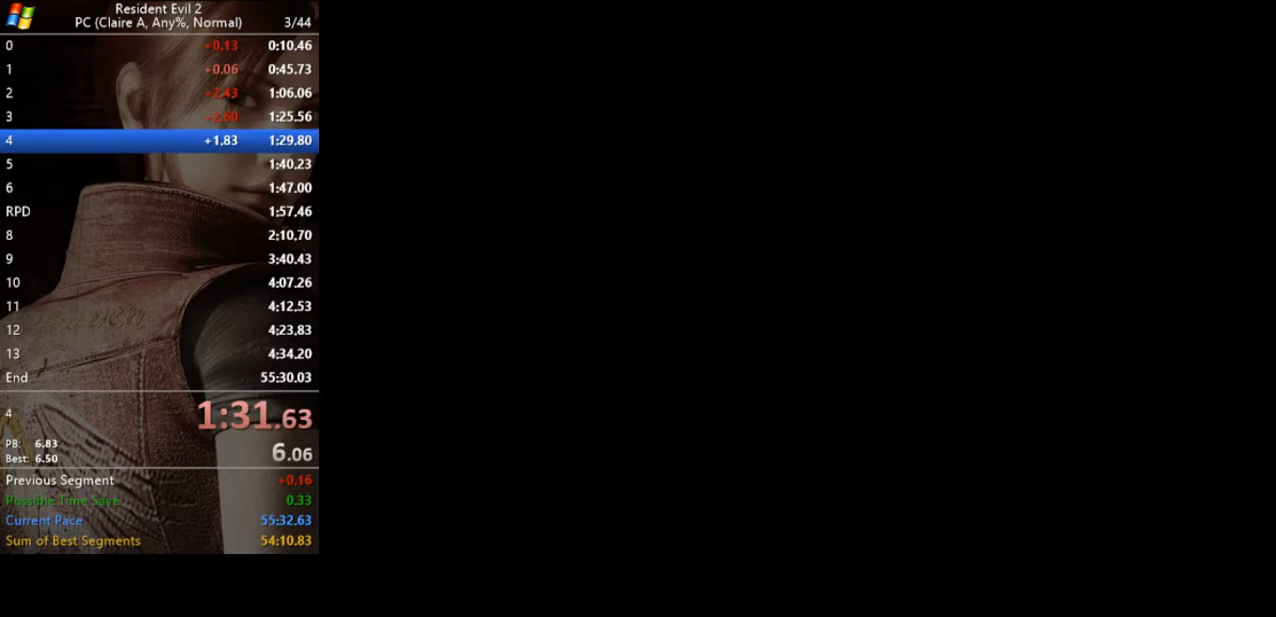
{"keys": [], "events": [[67, "w", "up"]]}
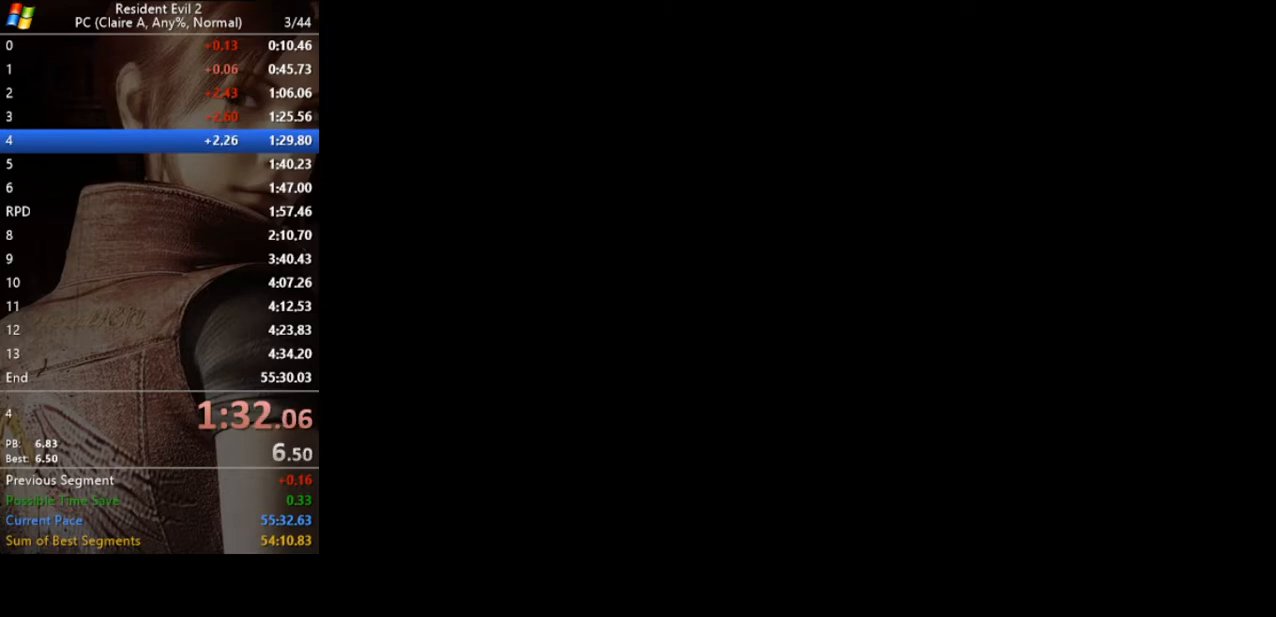
{"keys": [], "events": []}
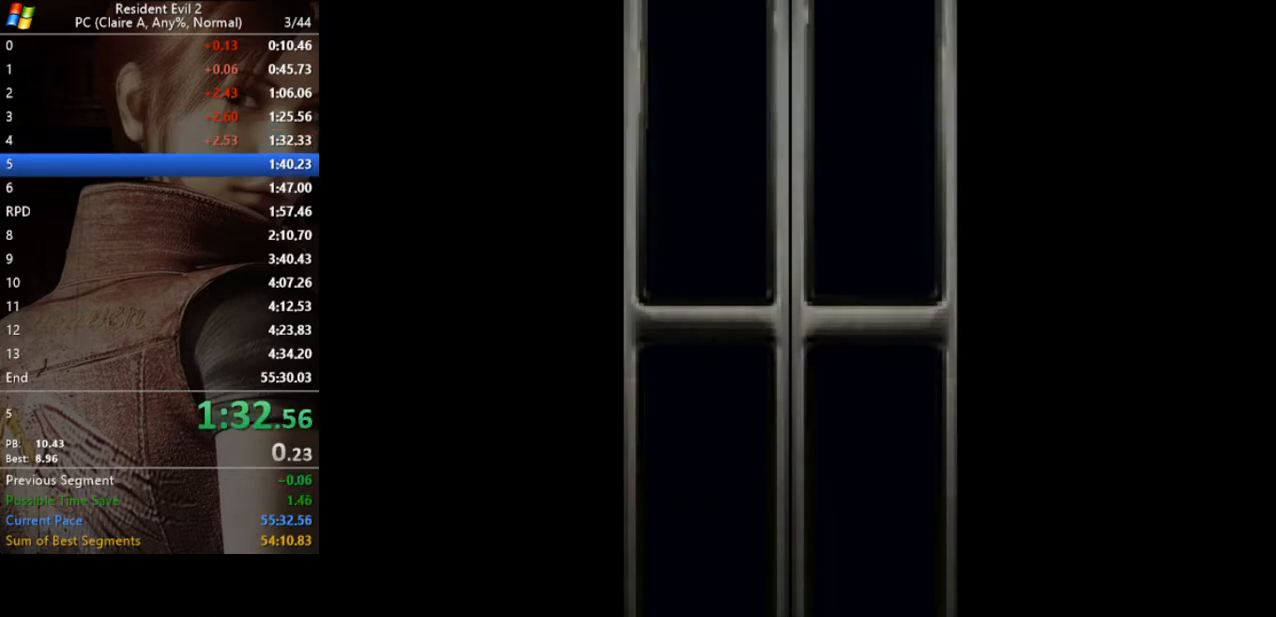
{"keys": [], "events": []}
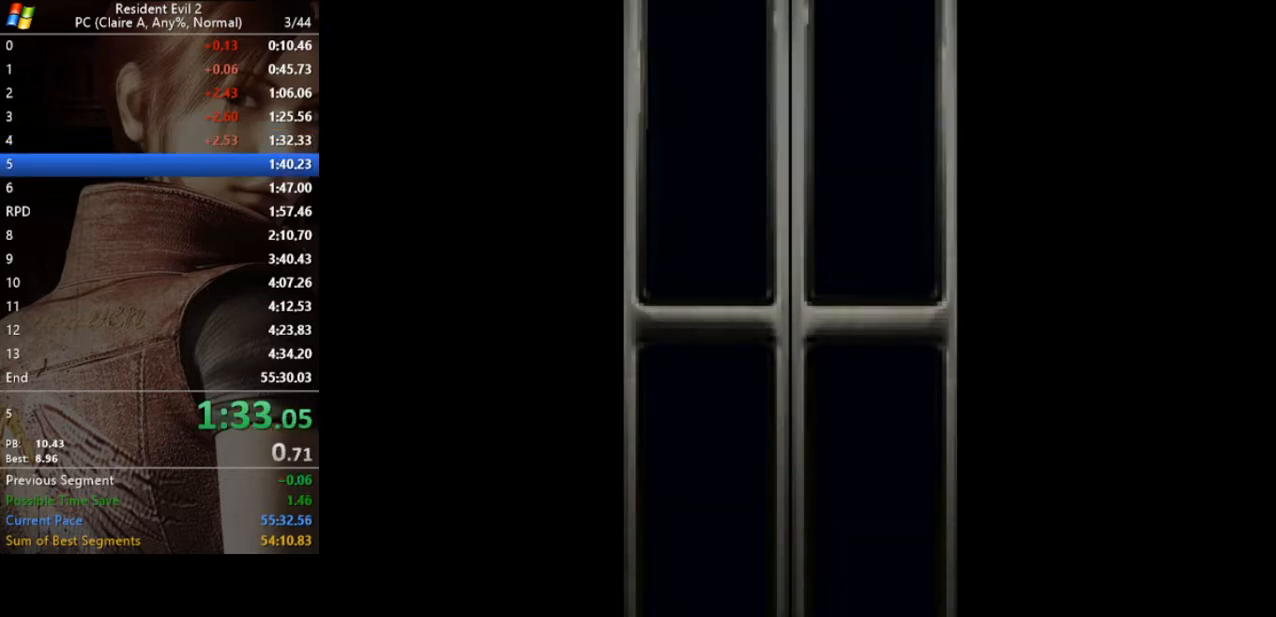
{"keys": [], "events": []}
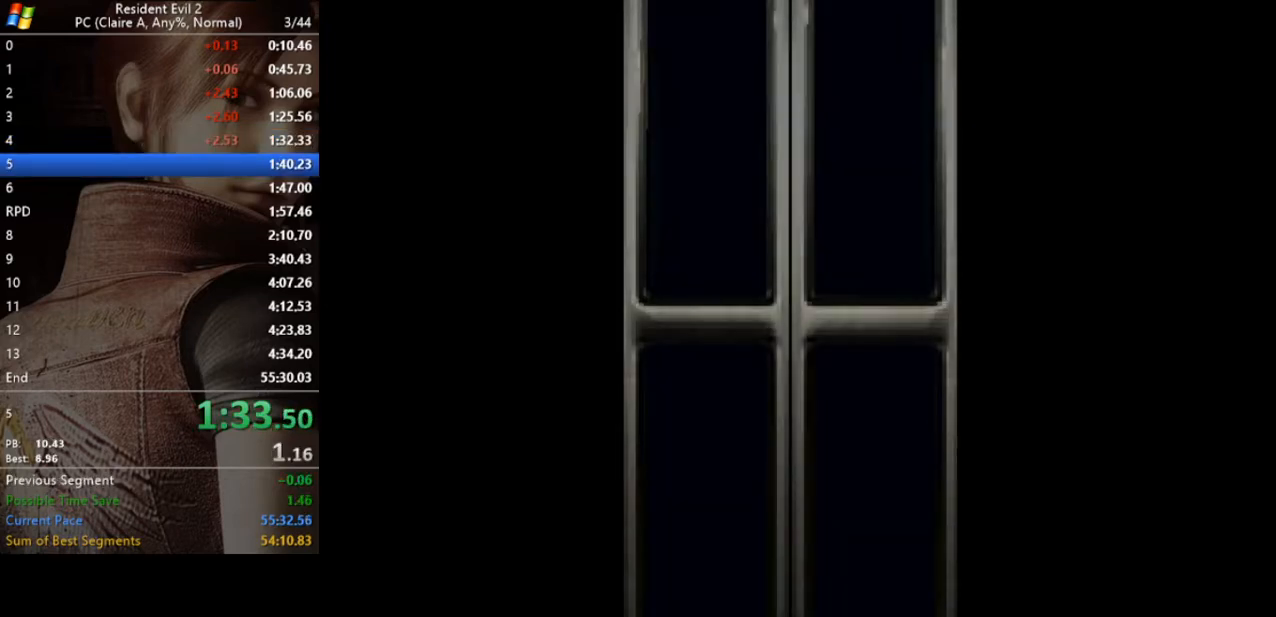
{"keys": ["d", "w"], "events": [[100, "w", "down"], [367, "d", "down"], [367, "run", "down"], [500, "run", "up"]]}
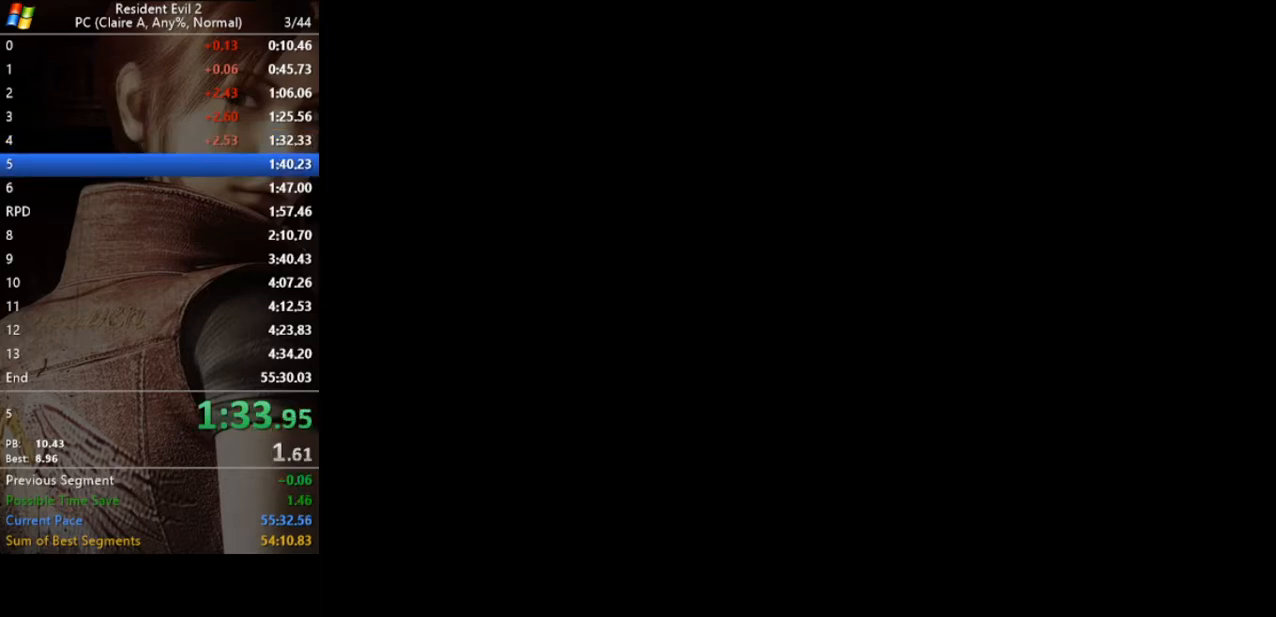
{"keys": ["d", "run", "w"], "events": [[167, "run", "down"]]}
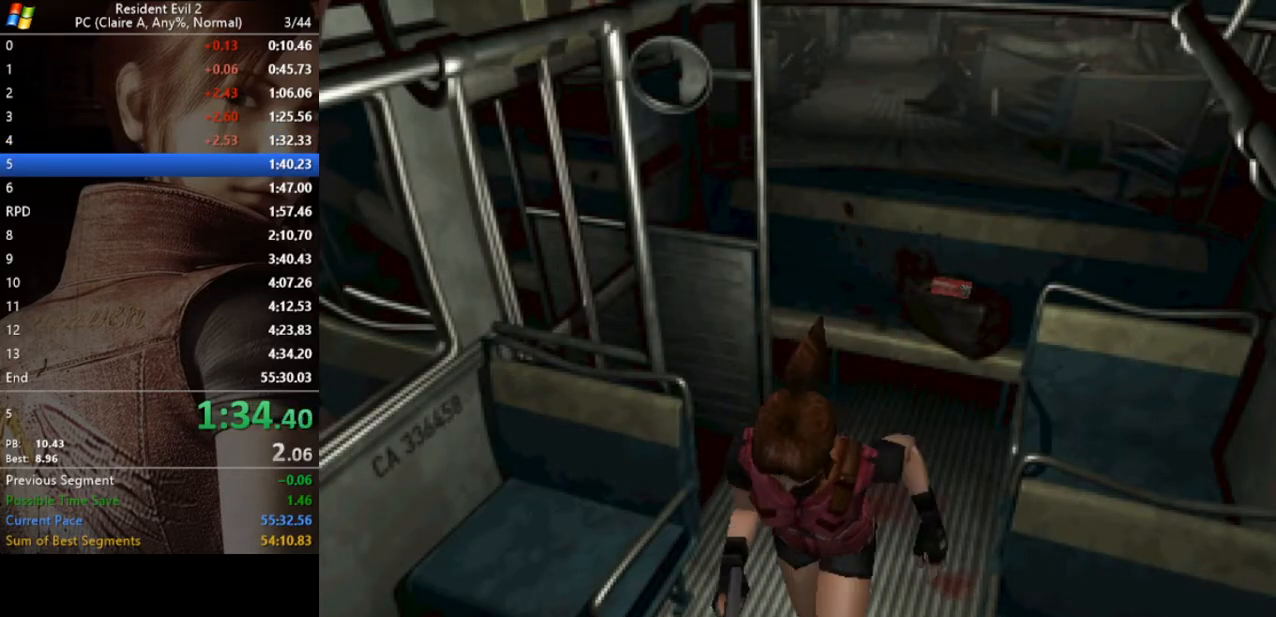
{"keys": ["aim", "s", "space"], "events": [[67, "w", "up"], [133, "space", "down"], [200, "d", "up"], [200, "s", "down"], [233, "aim", "down"], [300, "run", "up"]]}
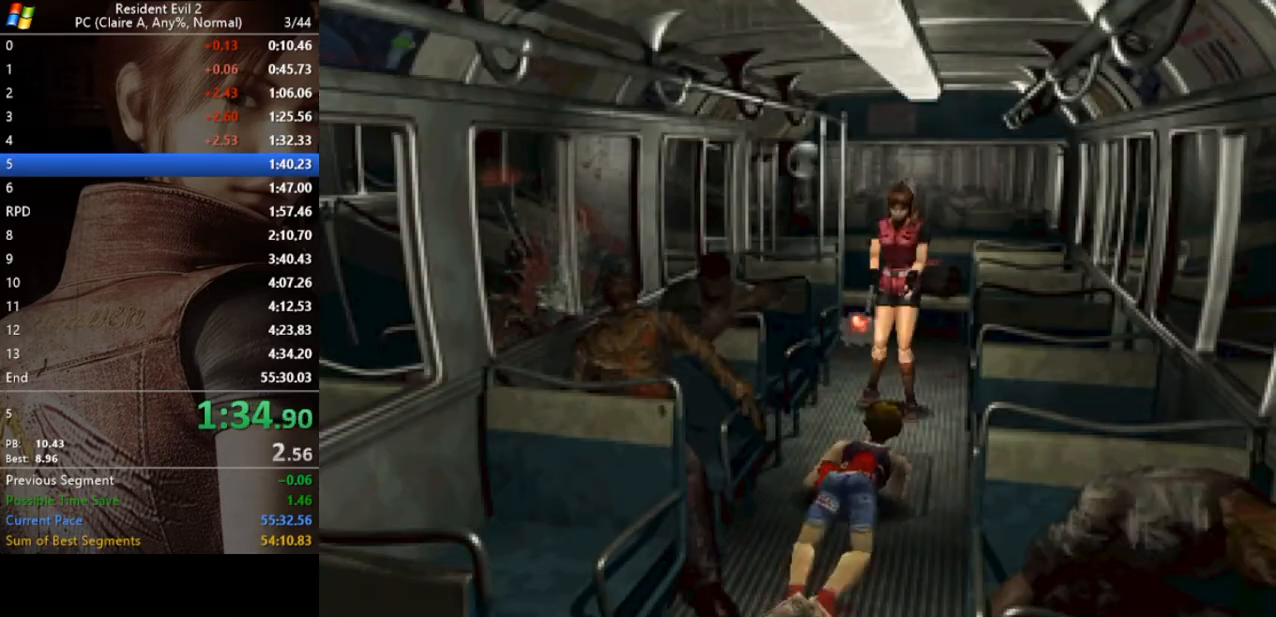
{"keys": ["aim", "s", "space"], "events": [[167, "aim", "up"], [267, "aim", "down"], [400, "aim", "up"], [433, "aim", "down"]]}
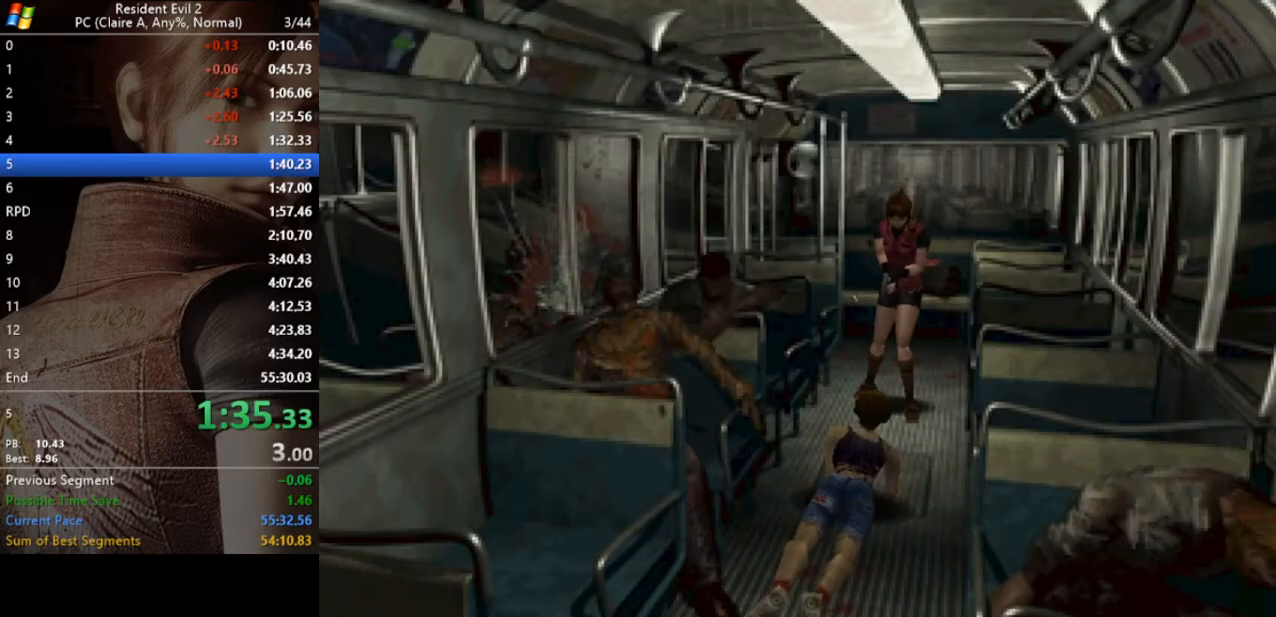
{"keys": ["aim", "s", "space"], "events": [[100, "aim", "up"], [133, "aim", "down"]]}
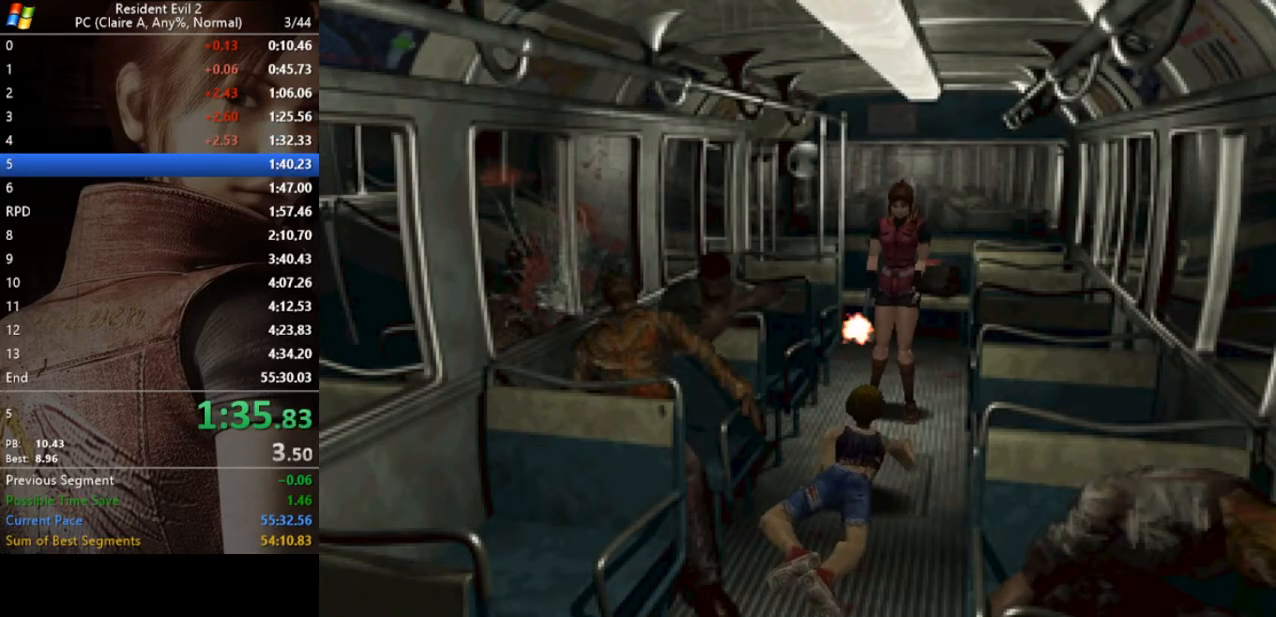
{"keys": ["s", "space"], "events": [[200, "aim", "up"], [233, "aim", "down"], [300, "aim", "up"], [333, "aim", "down"], [367, "aim", "up"], [433, "aim", "down"], [467, "aim", "up"]]}
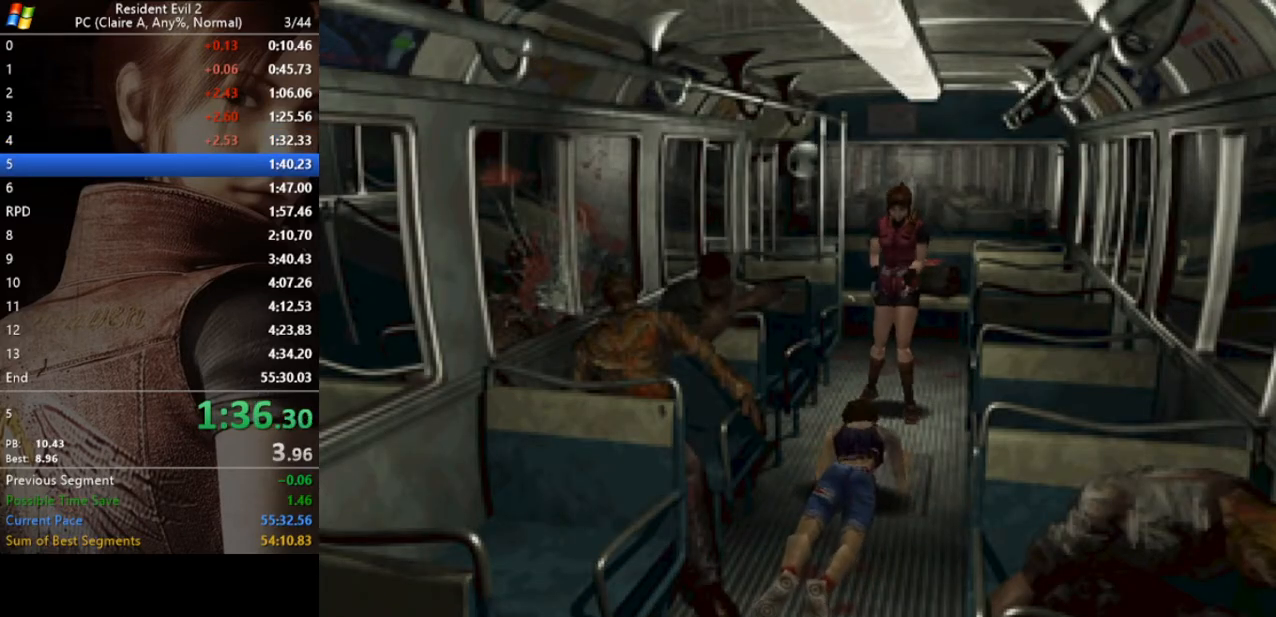
{"keys": ["aim", "s", "space"], "events": [[33, "aim", "down"], [100, "aim", "up"], [167, "aim", "down"], [200, "aim", "up"], [267, "aim", "down"], [300, "aim", "up"], [333, "aim", "down"]]}
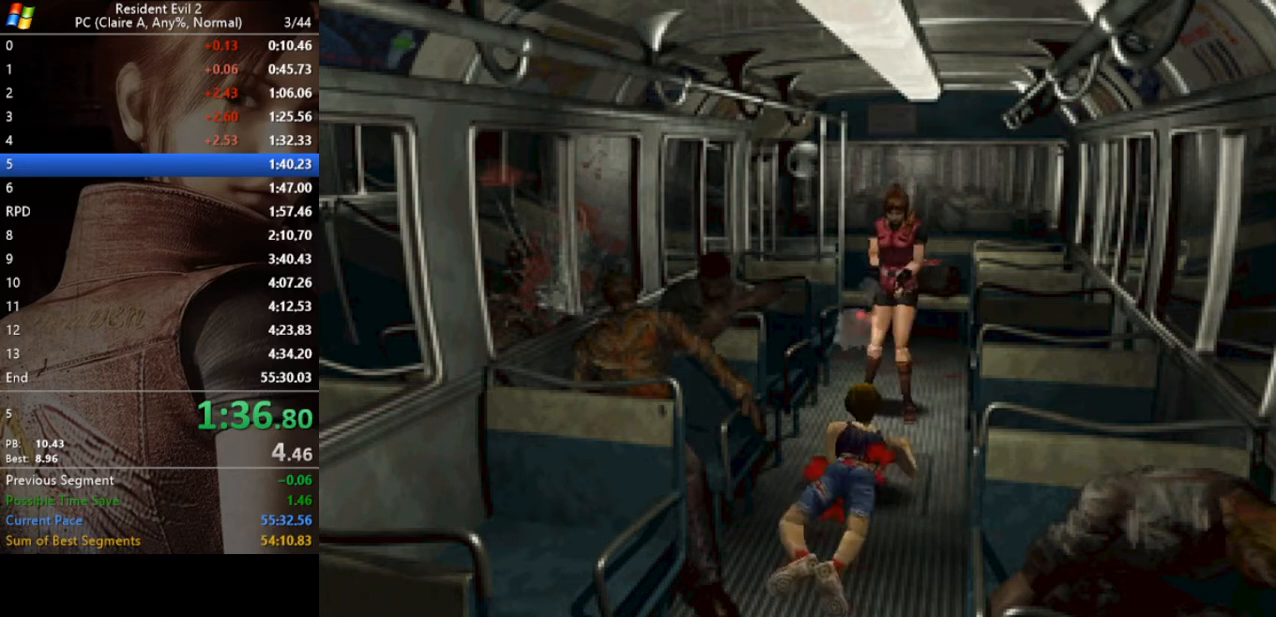
{"keys": ["s"], "events": [[133, "aim", "up"], [167, "aim", "down"], [233, "aim", "up"], [267, "aim", "down"], [367, "aim", "up"], [467, "aim", "down"], [500, "aim", "up"], [500, "space", "up"]]}
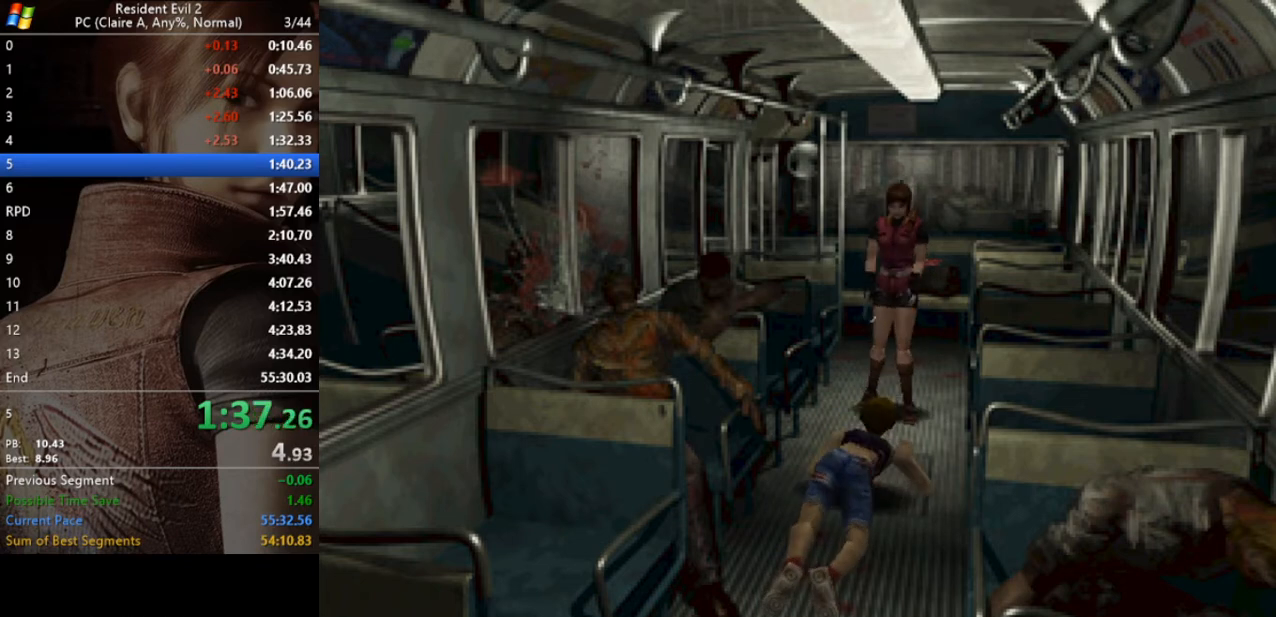
{"keys": [], "events": [[67, "s", "up"]]}